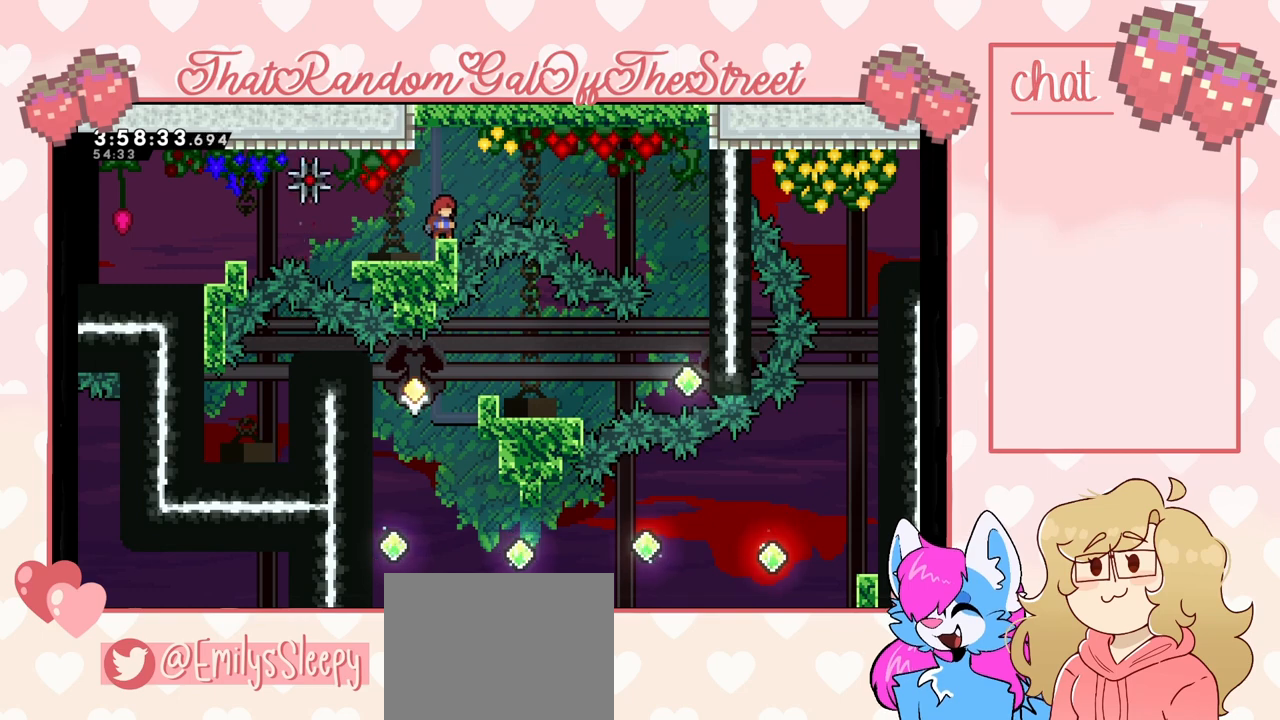
Gameplay with a controller (Xbox layout); each line is a JSON object with the inputs held at the frame after it. "events" lists button and stick changes between this image and that frame as [ms after this image, input, new state], when the widget could be followed in between.
{"buttons": ["A"], "left_stick": "right", "right_stick": "center", "events": [[467, "A", "down"], [467, "left_stick", "right"]]}
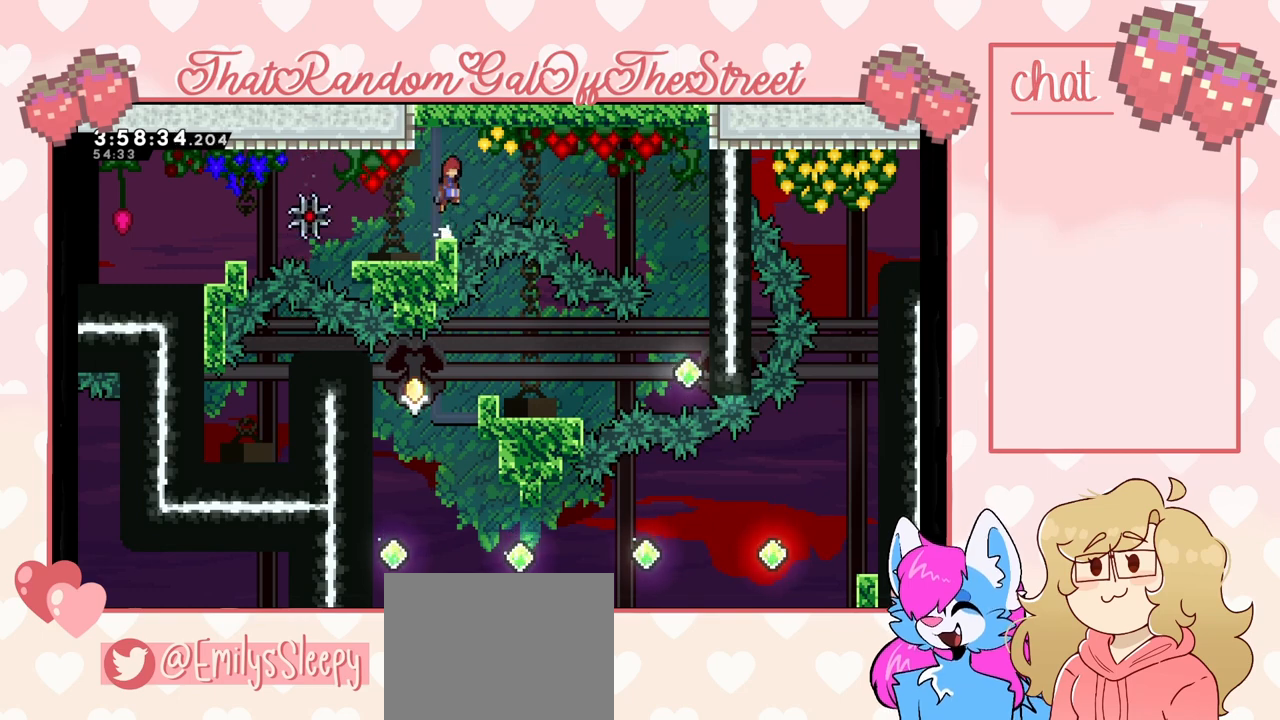
{"buttons": [], "left_stick": "right", "right_stick": "center", "events": [[133, "A", "up"], [233, "X", "down"], [367, "X", "up"]]}
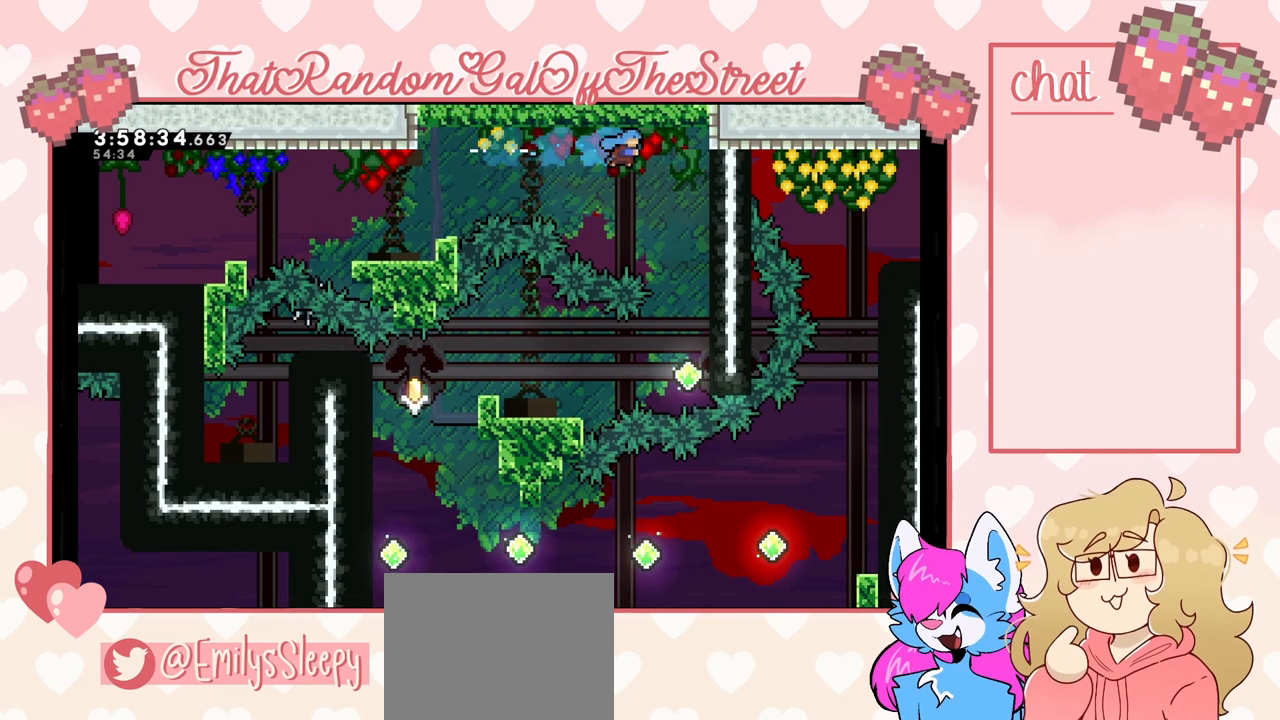
{"buttons": ["L2"], "left_stick": "center", "right_stick": "center", "events": [[200, "L2", "down"], [467, "left_stick", "center"]]}
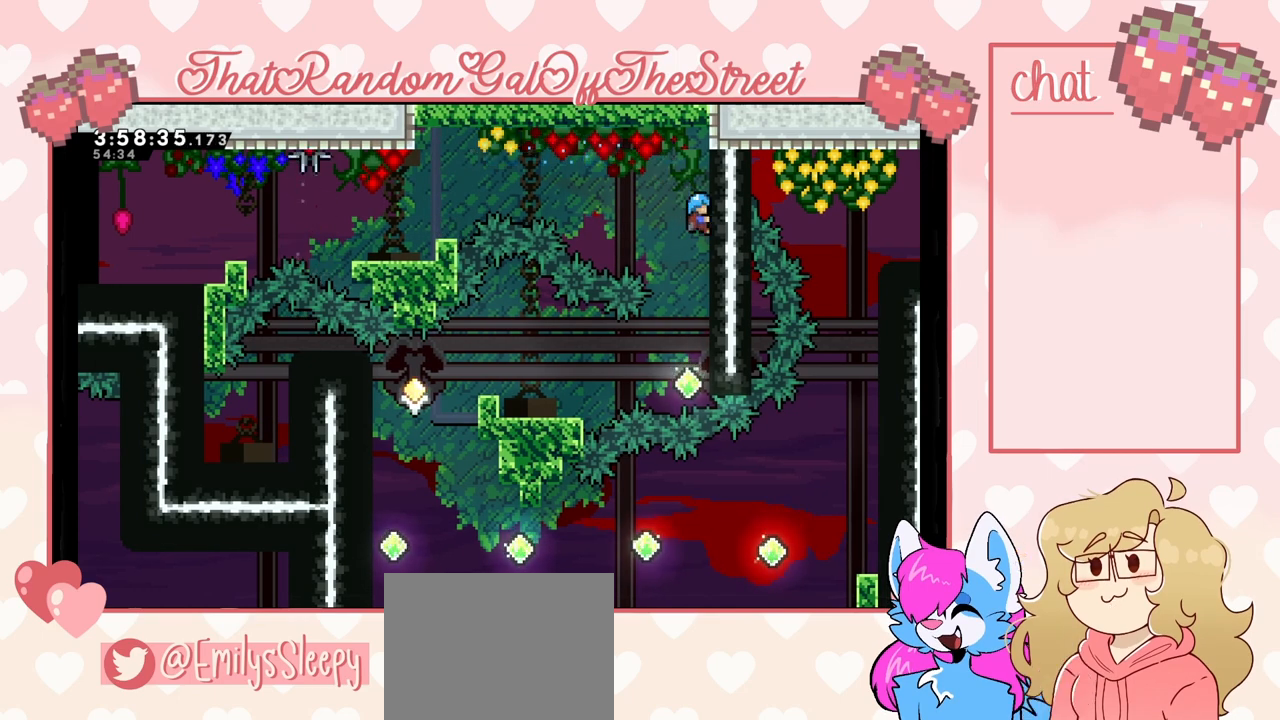
{"buttons": [], "left_stick": "center", "right_stick": "center", "events": [[100, "L2", "up"]]}
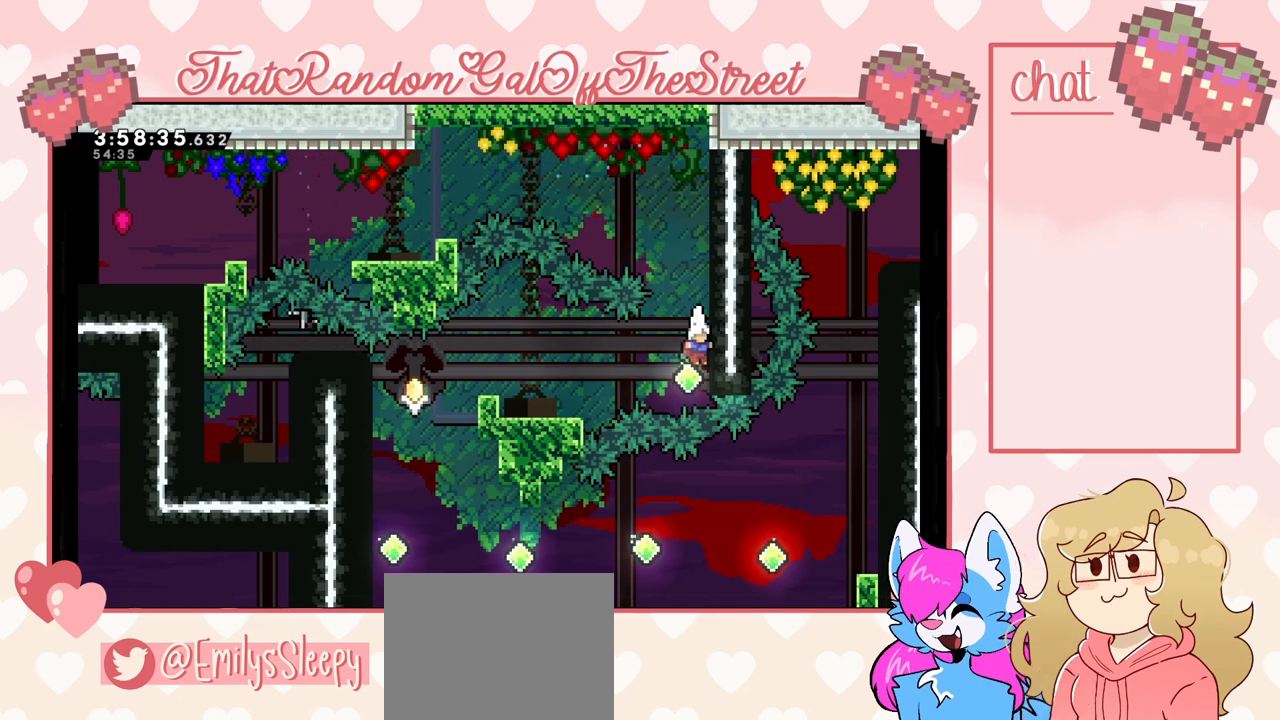
{"buttons": [], "left_stick": "left", "right_stick": "center", "events": [[200, "X", "down"], [200, "left_stick", "left"], [333, "X", "up"]]}
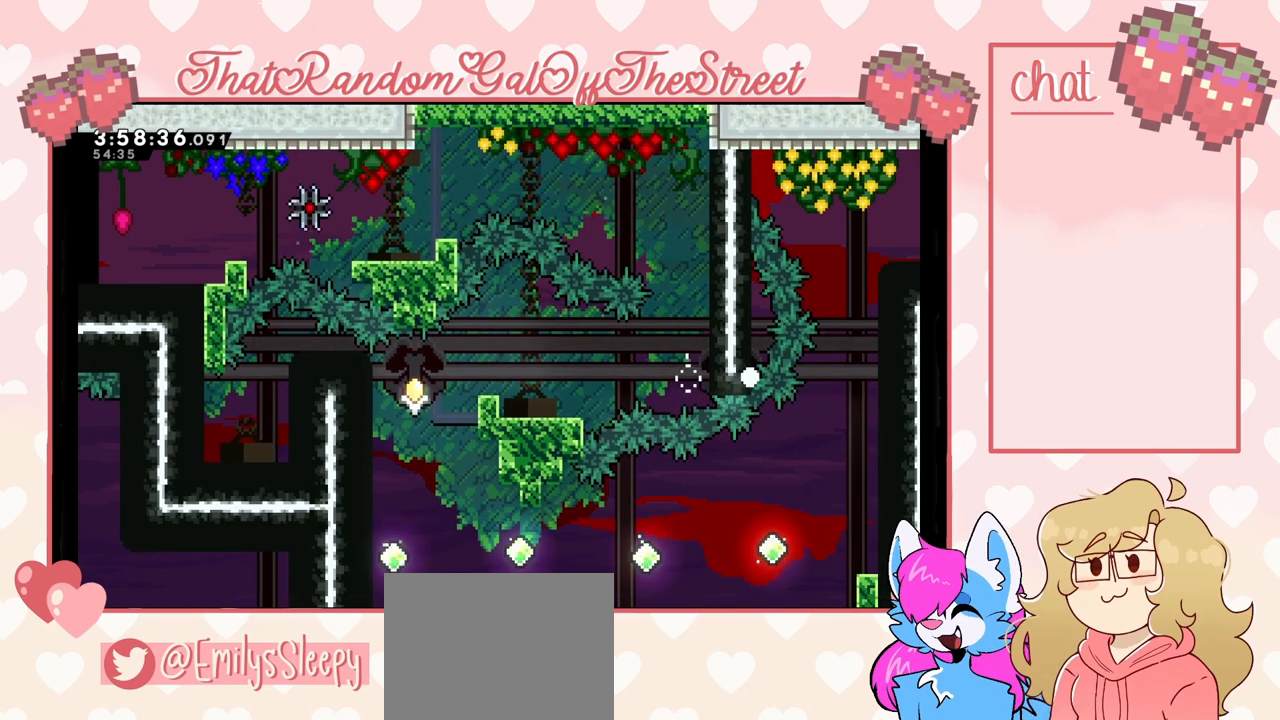
{"buttons": [], "left_stick": "center", "right_stick": "center", "events": [[333, "left_stick", "center"]]}
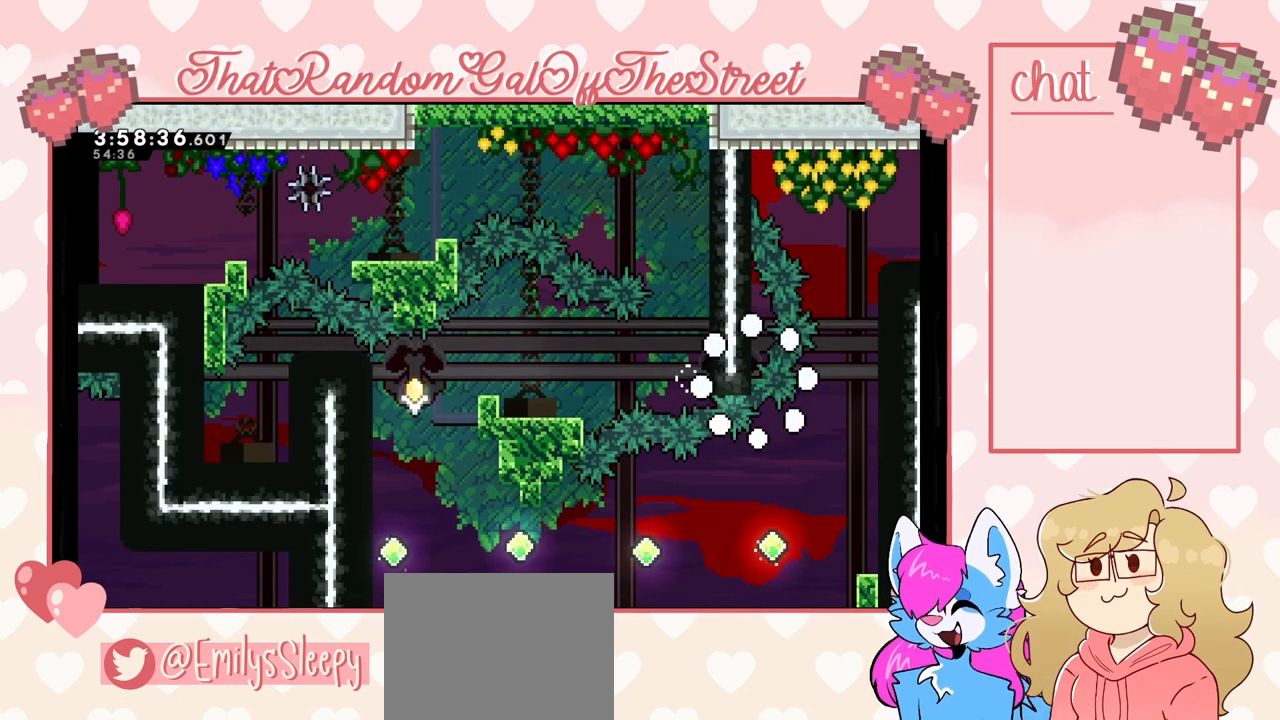
{"buttons": [], "left_stick": "center", "right_stick": "center", "events": []}
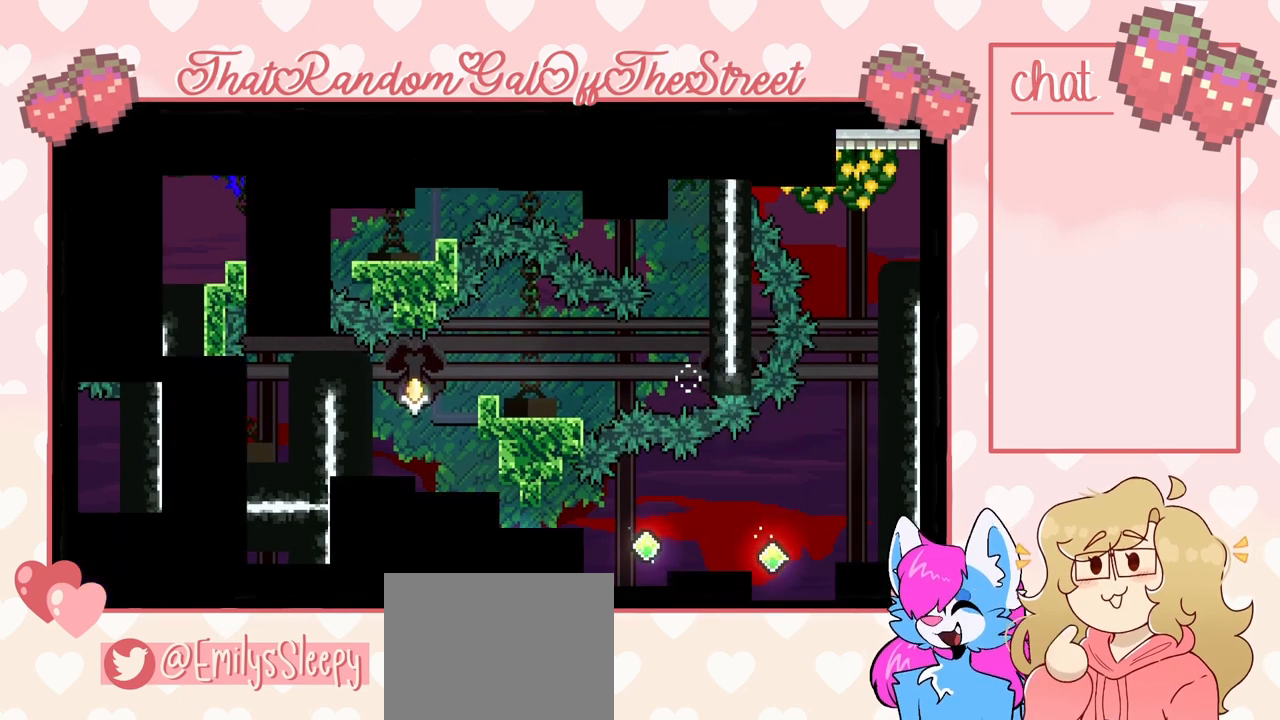
{"buttons": [], "left_stick": "center", "right_stick": "center", "events": []}
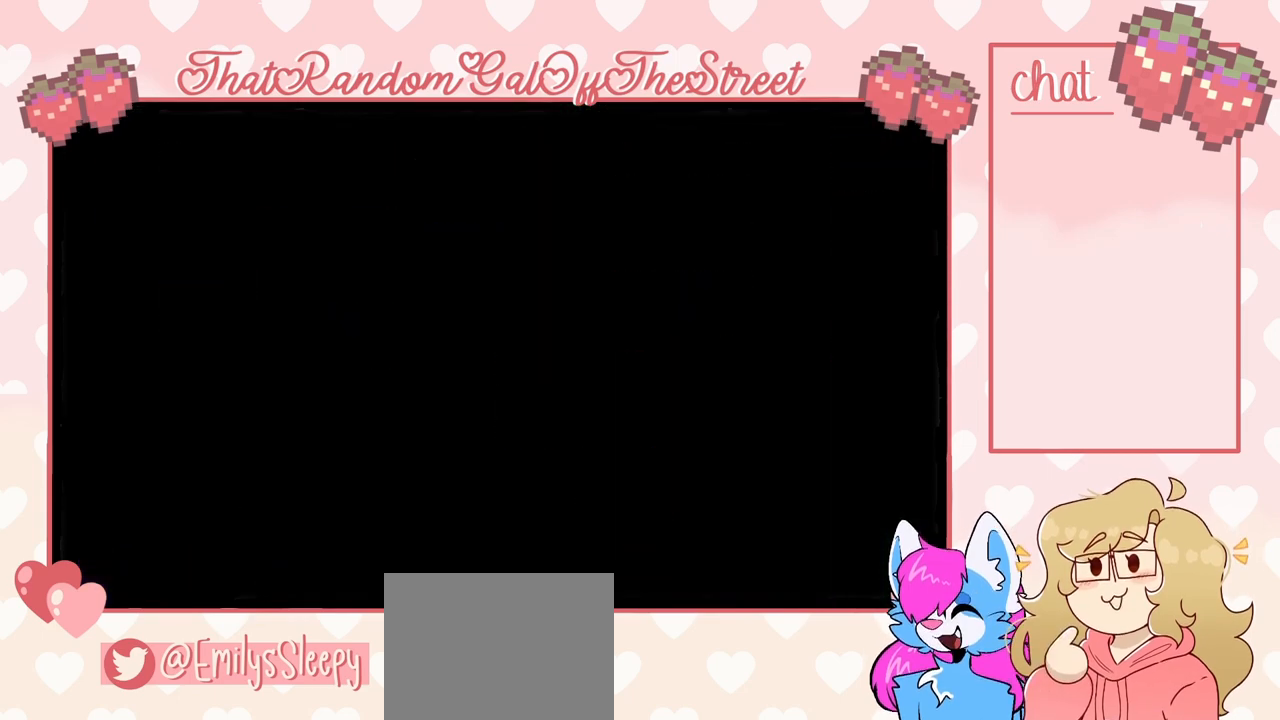
{"buttons": [], "left_stick": "center", "right_stick": "center", "events": []}
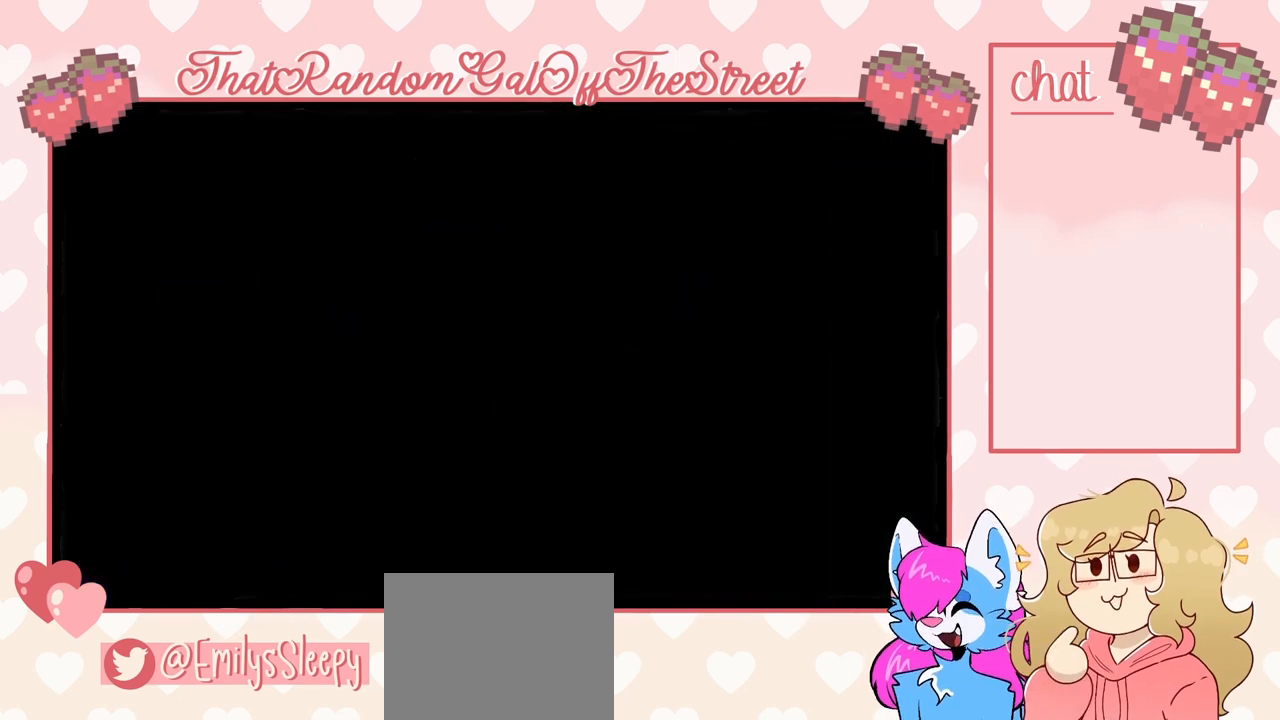
{"buttons": [], "left_stick": "center", "right_stick": "center", "events": []}
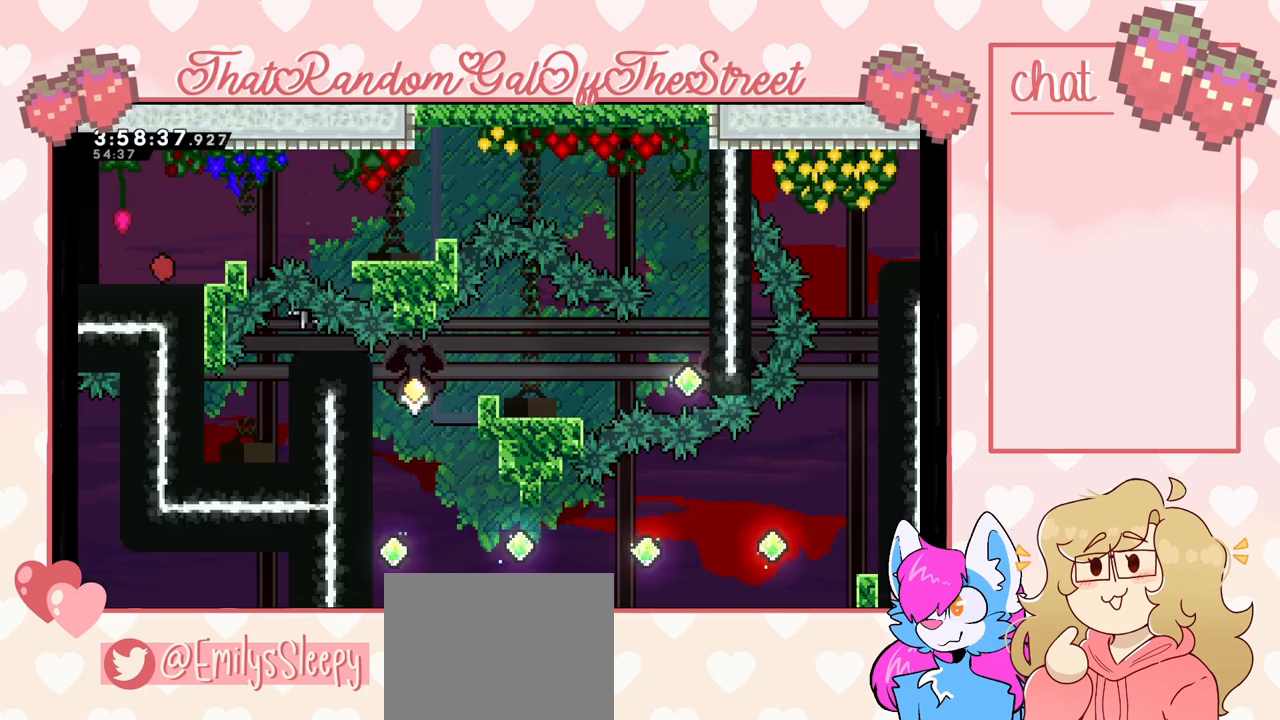
{"buttons": [], "left_stick": "center", "right_stick": "center", "events": []}
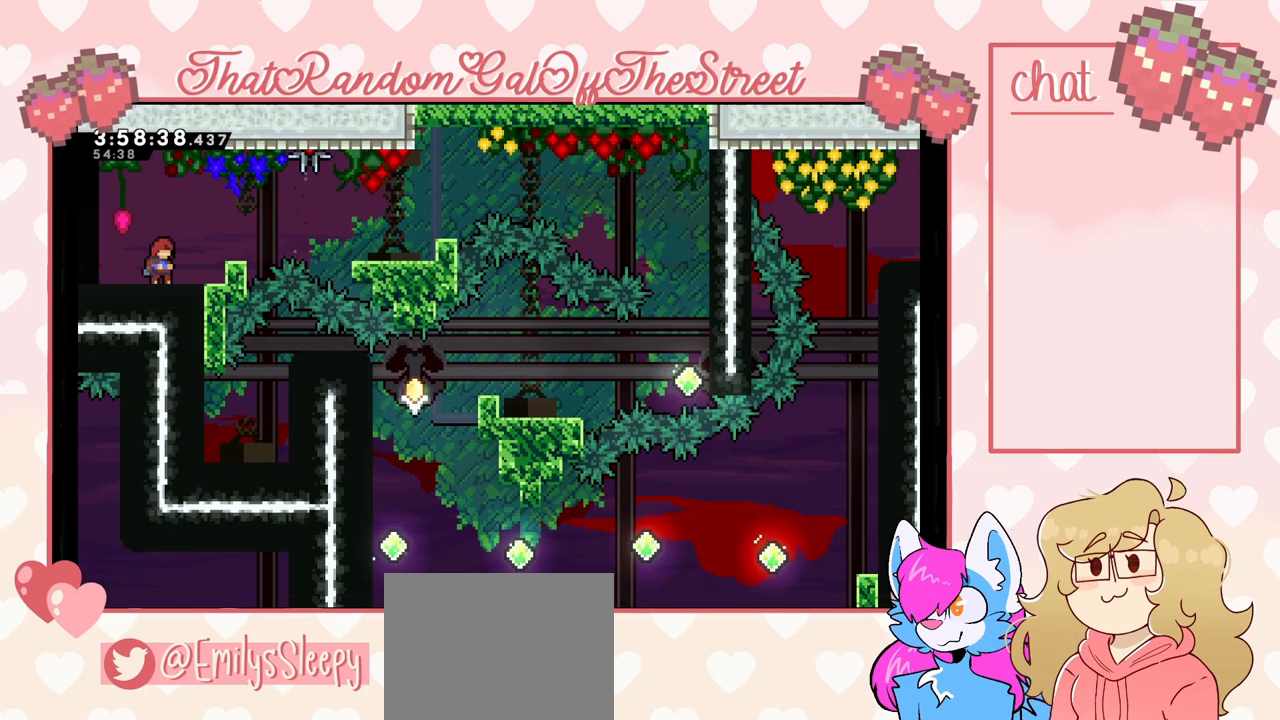
{"buttons": [], "left_stick": "center", "right_stick": "center", "events": []}
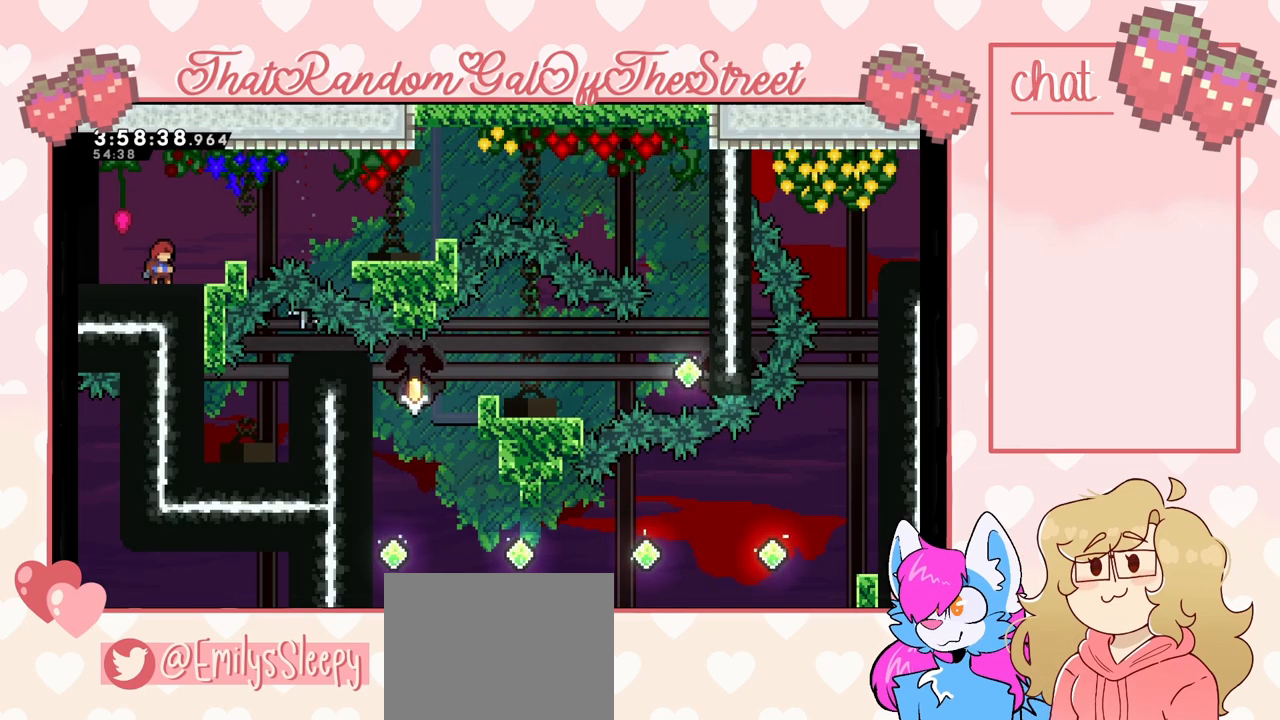
{"buttons": [], "left_stick": "center", "right_stick": "center", "events": []}
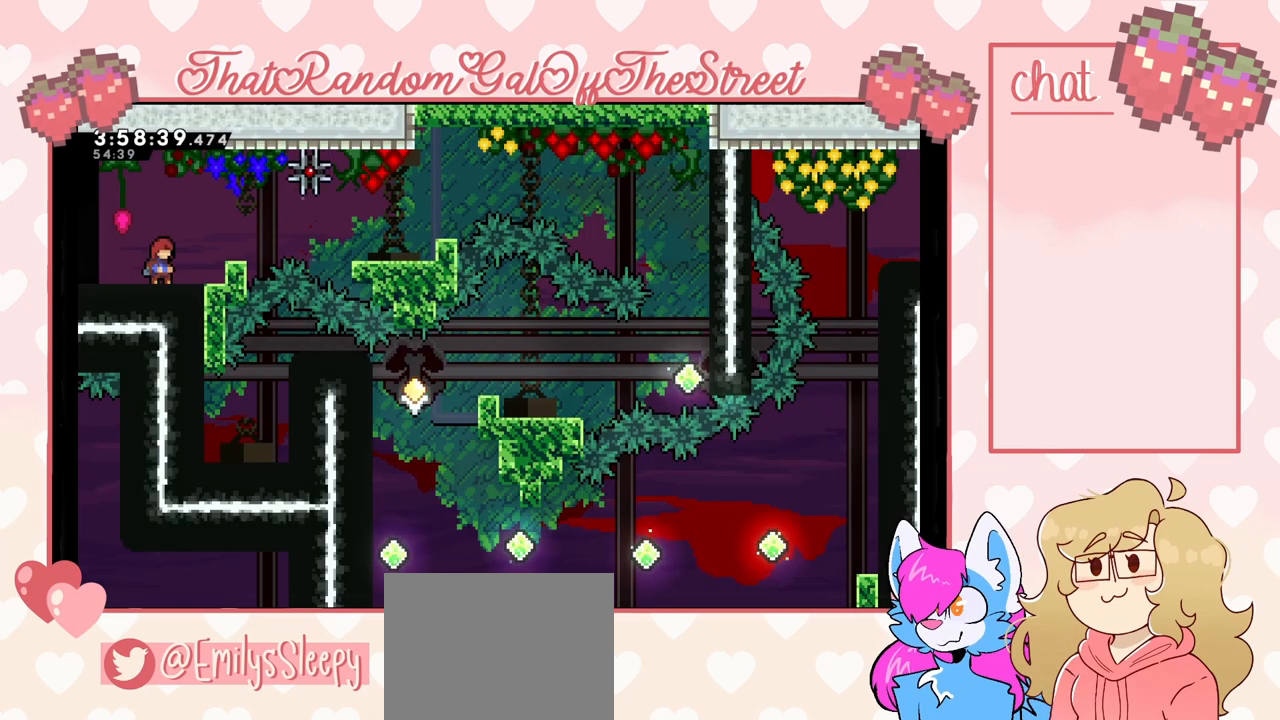
{"buttons": [], "left_stick": "center", "right_stick": "center", "events": []}
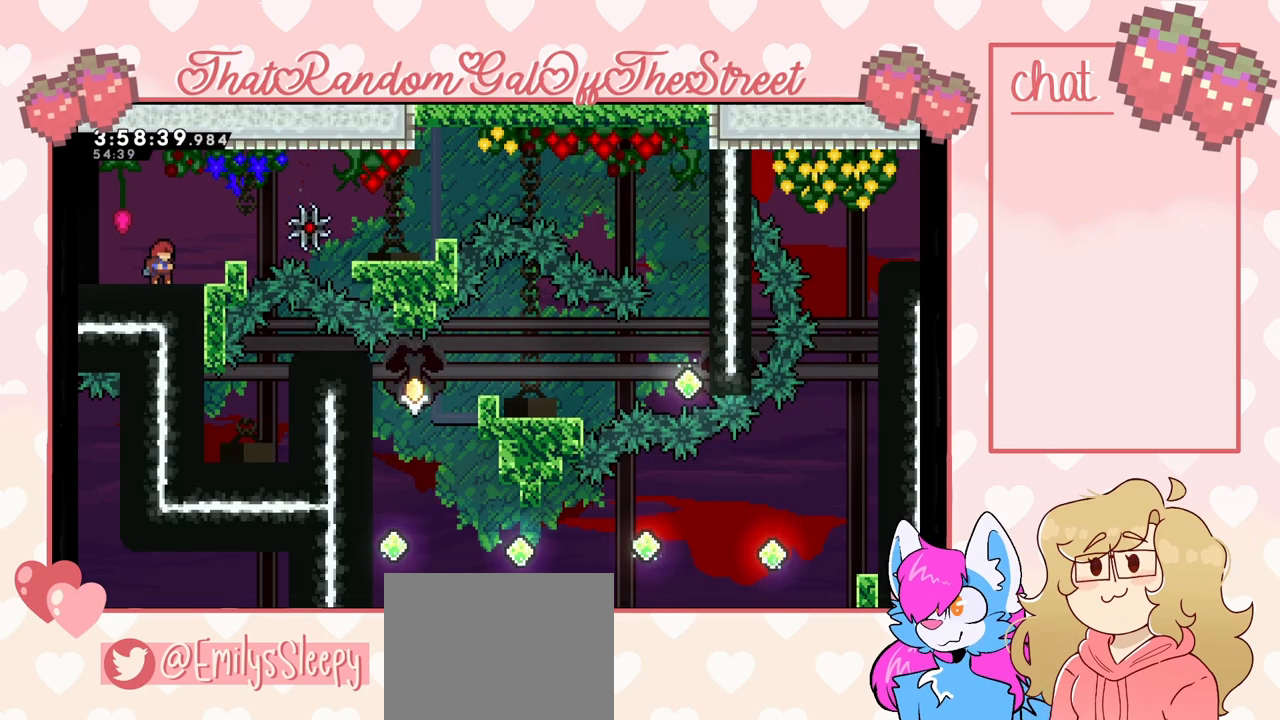
{"buttons": [], "left_stick": "right", "right_stick": "center", "events": [[367, "X", "down"], [367, "left_stick", "right"], [433, "X", "up"]]}
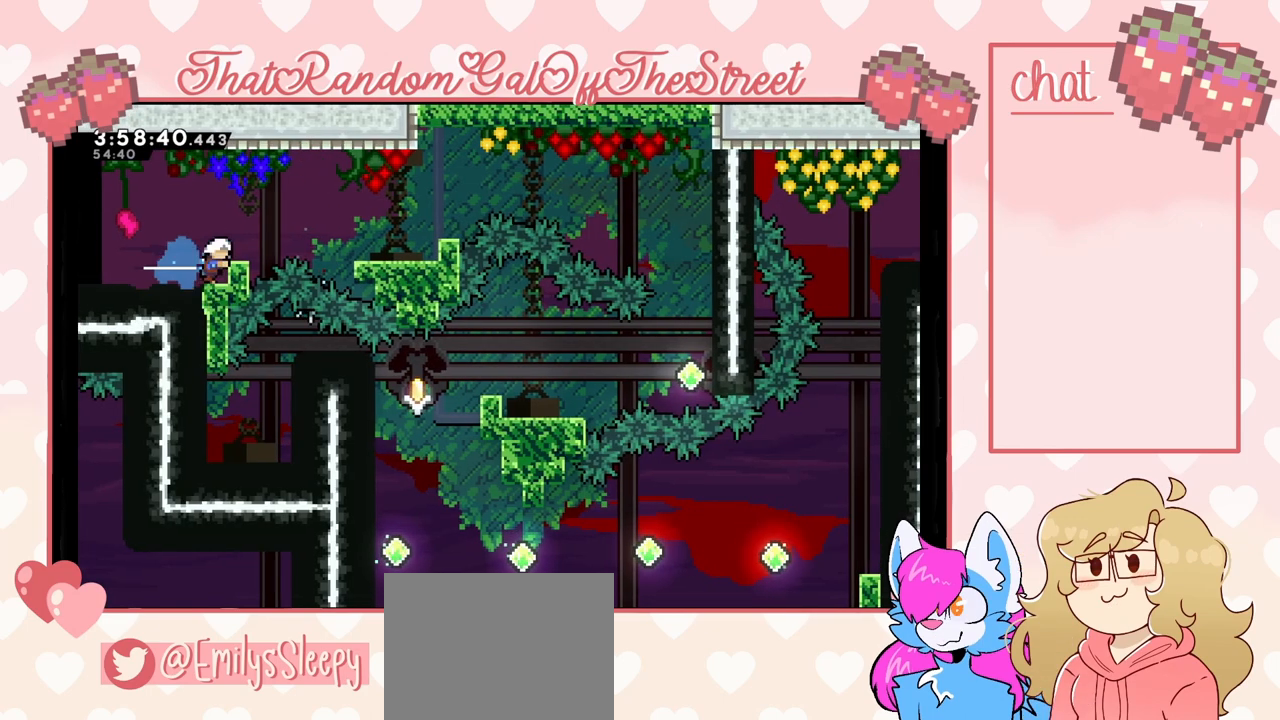
{"buttons": ["L2"], "left_stick": "right", "right_stick": "center", "events": [[367, "L2", "down"]]}